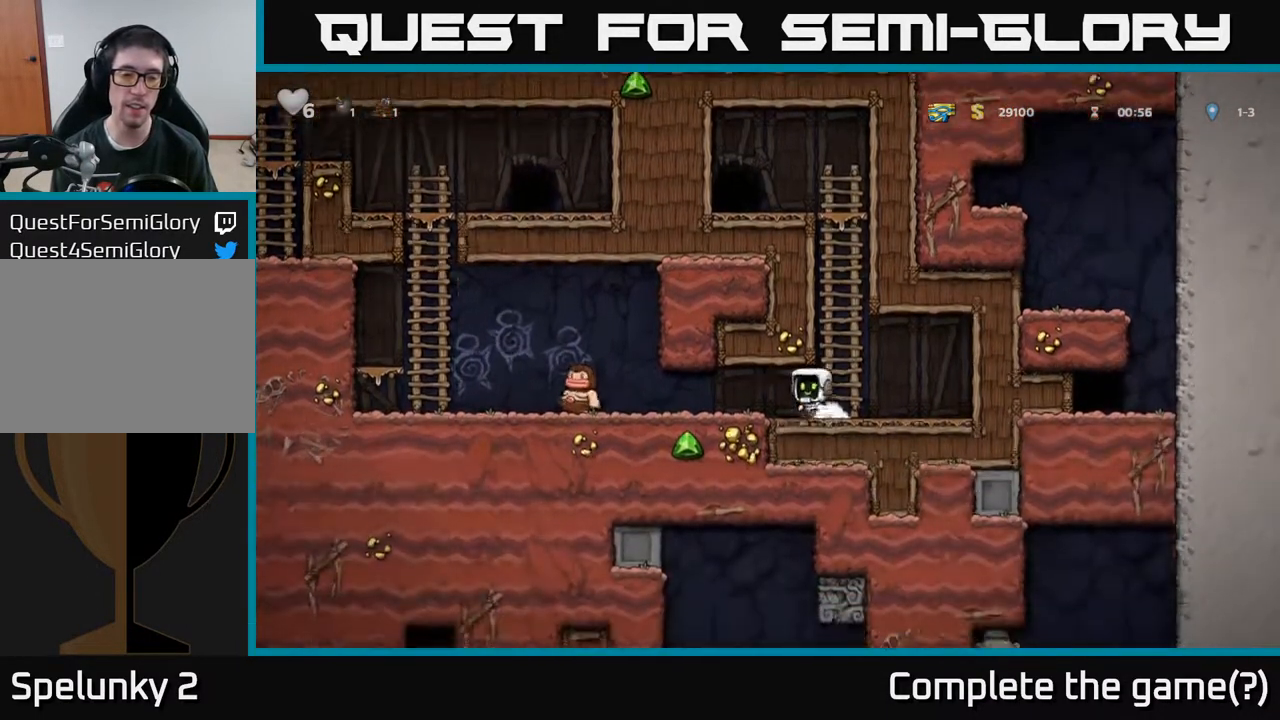
Gameplay with a controller (Xbox layout); each line is a JSON object with the inputs held at the frame after it. "events" lists button and stick changes between this image and that frame as [ms after this image, input, new state], when the widget could be followed in between.
{"buttons": [], "left_stick": "center", "right_stick": "center", "events": [[200, "X", "down"], [383, "X", "up"], [417, "DPAD_LEFT", "up"]]}
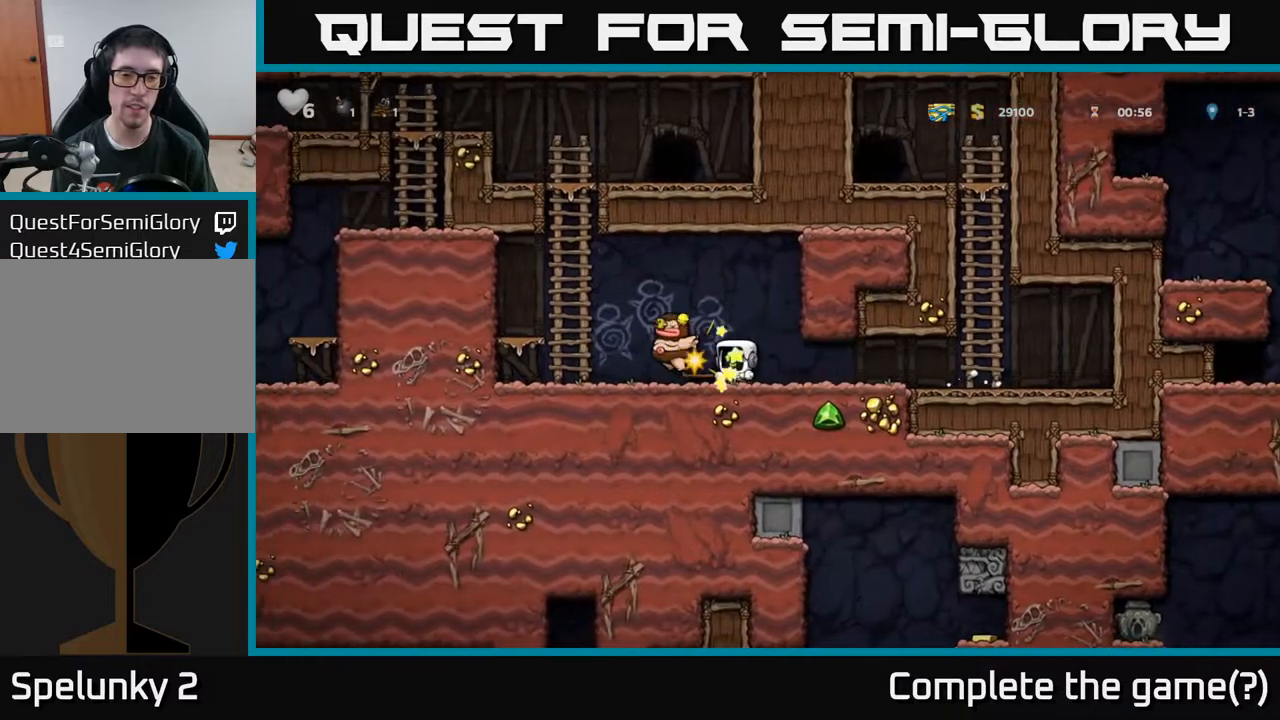
{"buttons": ["A", "DPAD_LEFT"], "left_stick": "center", "right_stick": "center", "events": [[217, "DPAD_LEFT", "down"], [433, "A", "down"]]}
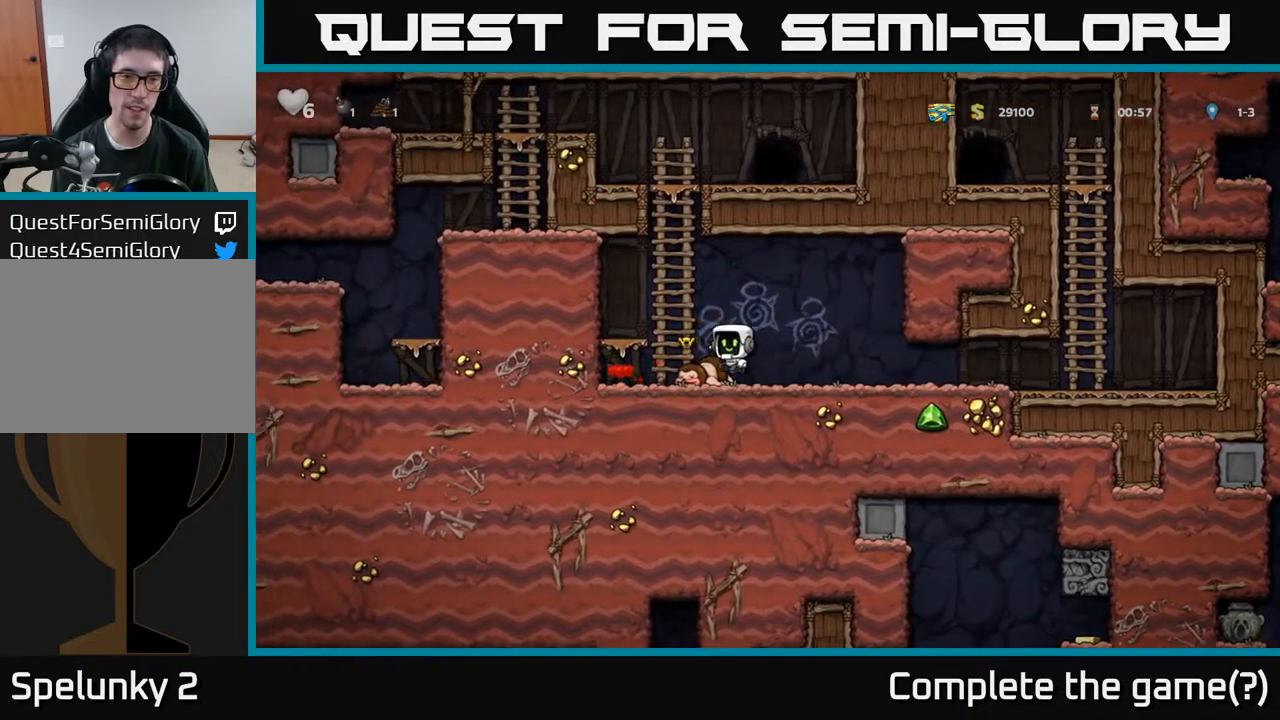
{"buttons": ["DPAD_UP"], "left_stick": "center", "right_stick": "center", "events": [[33, "DPAD_UP", "down"], [67, "DPAD_LEFT", "up"], [150, "A", "up"]]}
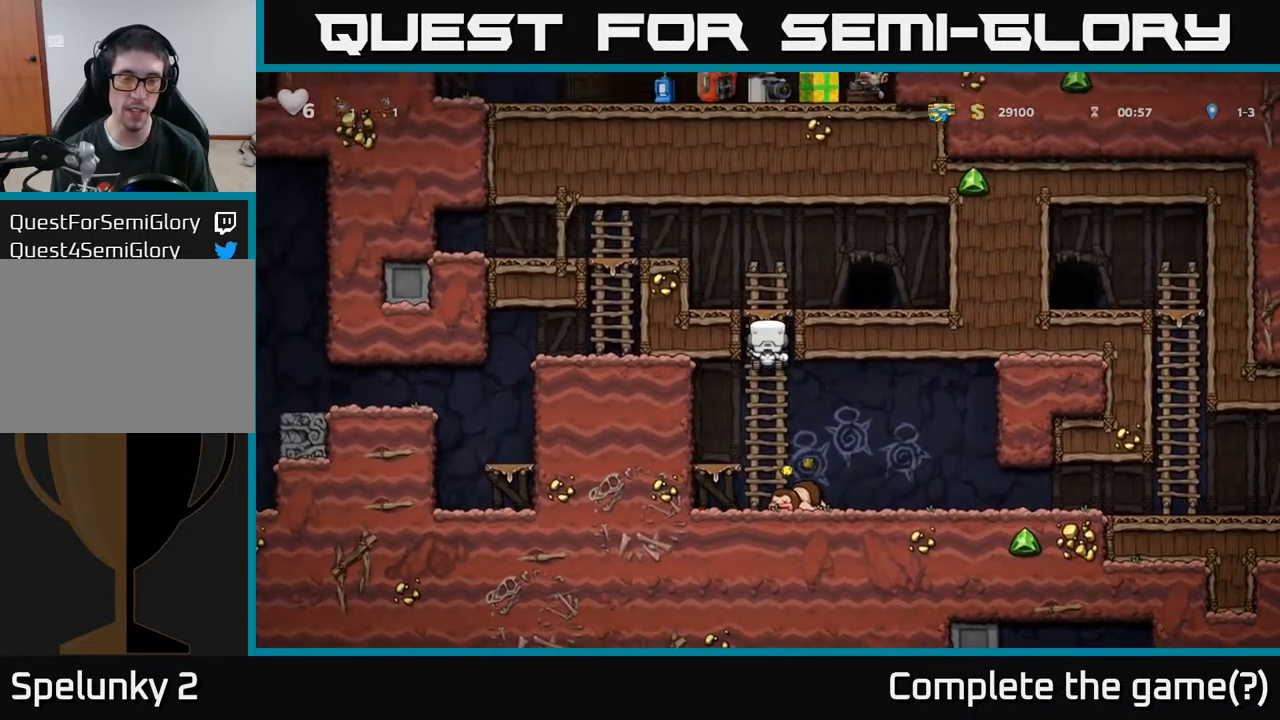
{"buttons": [], "left_stick": "center", "right_stick": "center", "events": [[133, "A", "down"], [167, "DPAD_LEFT", "down"], [200, "DPAD_UP", "up"], [383, "A", "up"], [500, "DPAD_LEFT", "up"]]}
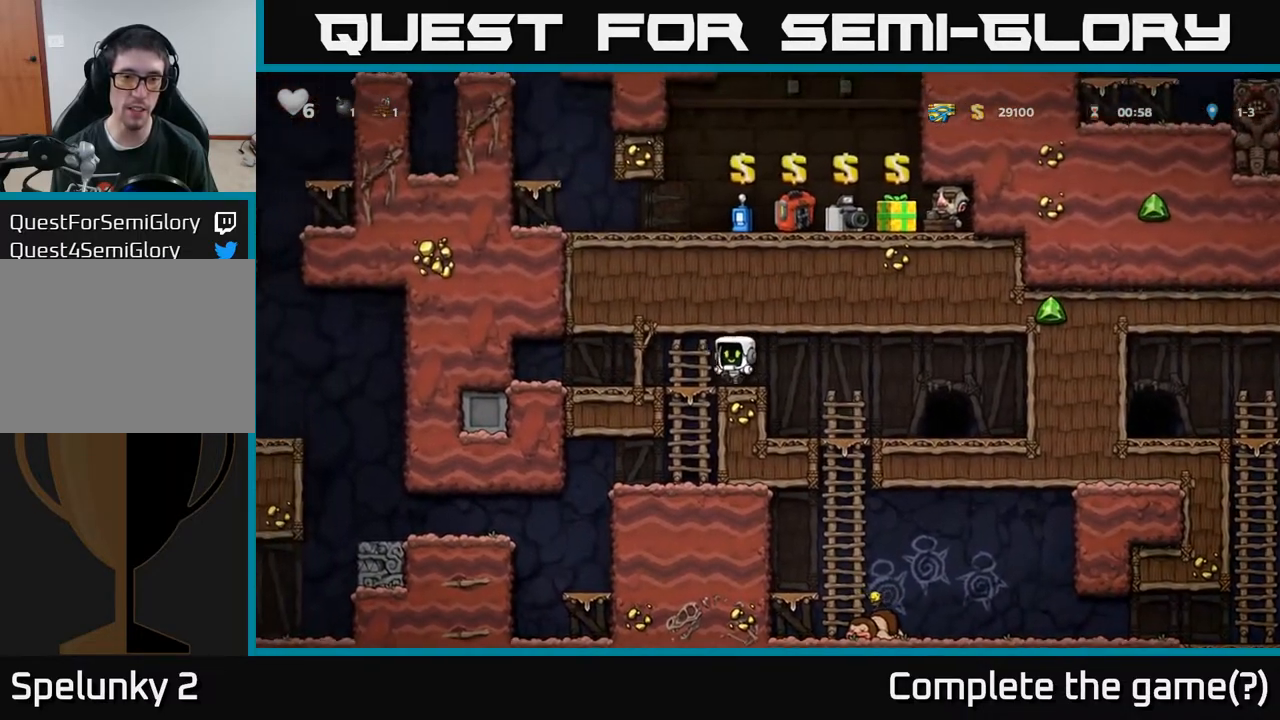
{"buttons": ["DPAD_LEFT"], "left_stick": "center", "right_stick": "center", "events": [[33, "DPAD_DOWN", "down"], [183, "A", "down"], [267, "A", "up"], [383, "DPAD_DOWN", "up"], [467, "DPAD_LEFT", "down"]]}
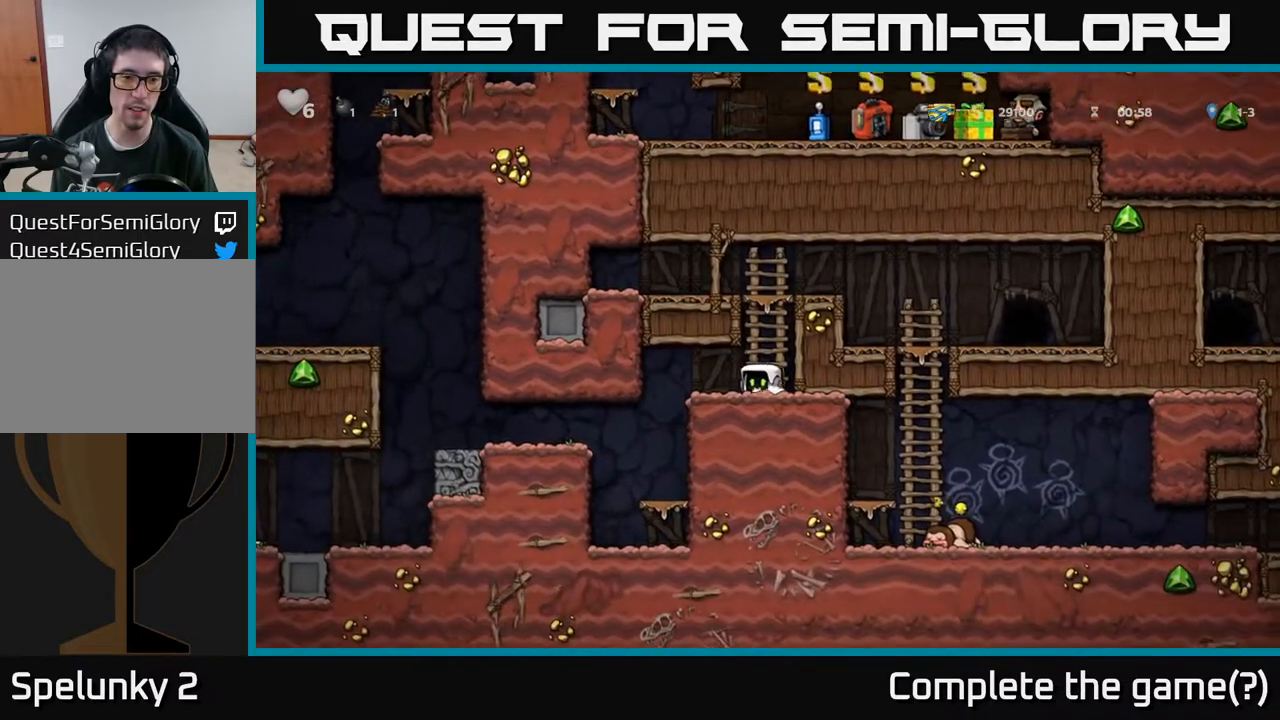
{"buttons": [], "left_stick": "center", "right_stick": "center", "events": [[217, "DPAD_LEFT", "up"]]}
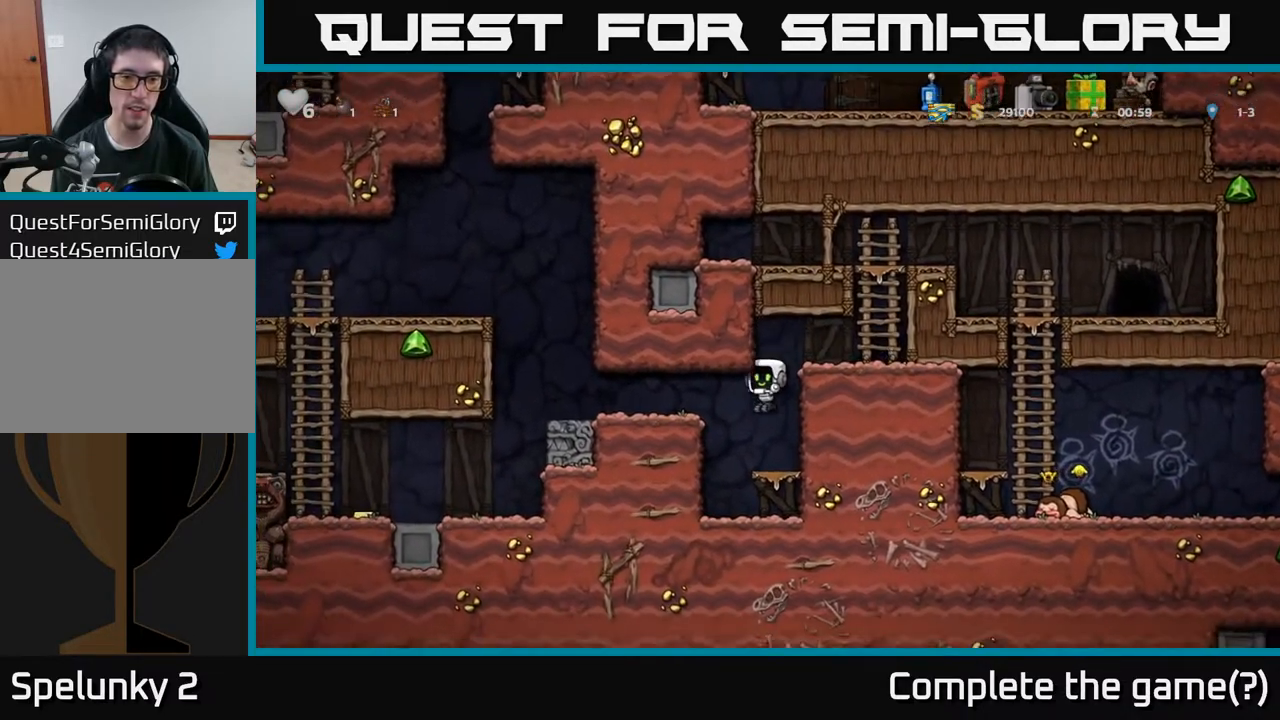
{"buttons": ["DPAD_LEFT"], "left_stick": "center", "right_stick": "center", "events": [[150, "DPAD_LEFT", "down"], [167, "A", "down"], [317, "A", "up"]]}
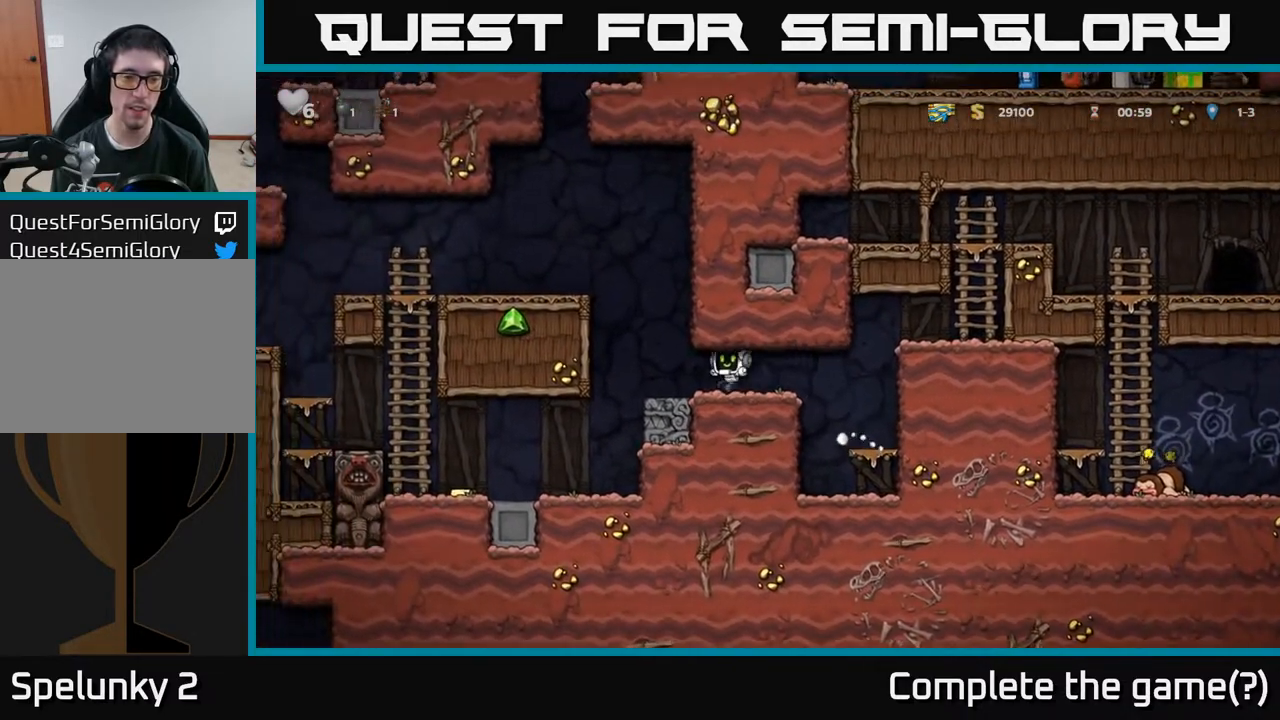
{"buttons": ["A", "DPAD_LEFT"], "left_stick": "center", "right_stick": "center", "events": [[150, "A", "down"], [333, "A", "up"], [483, "A", "down"]]}
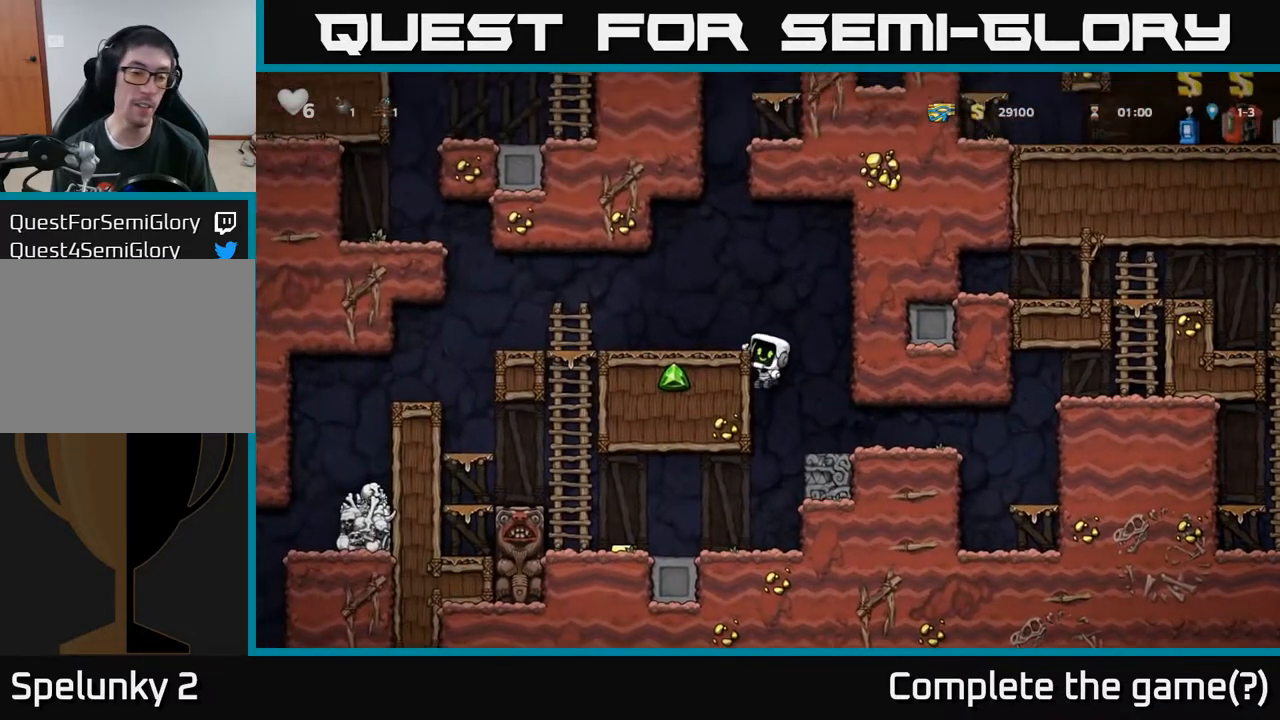
{"buttons": [], "left_stick": "center", "right_stick": "center", "events": [[133, "A", "up"], [483, "DPAD_LEFT", "up"]]}
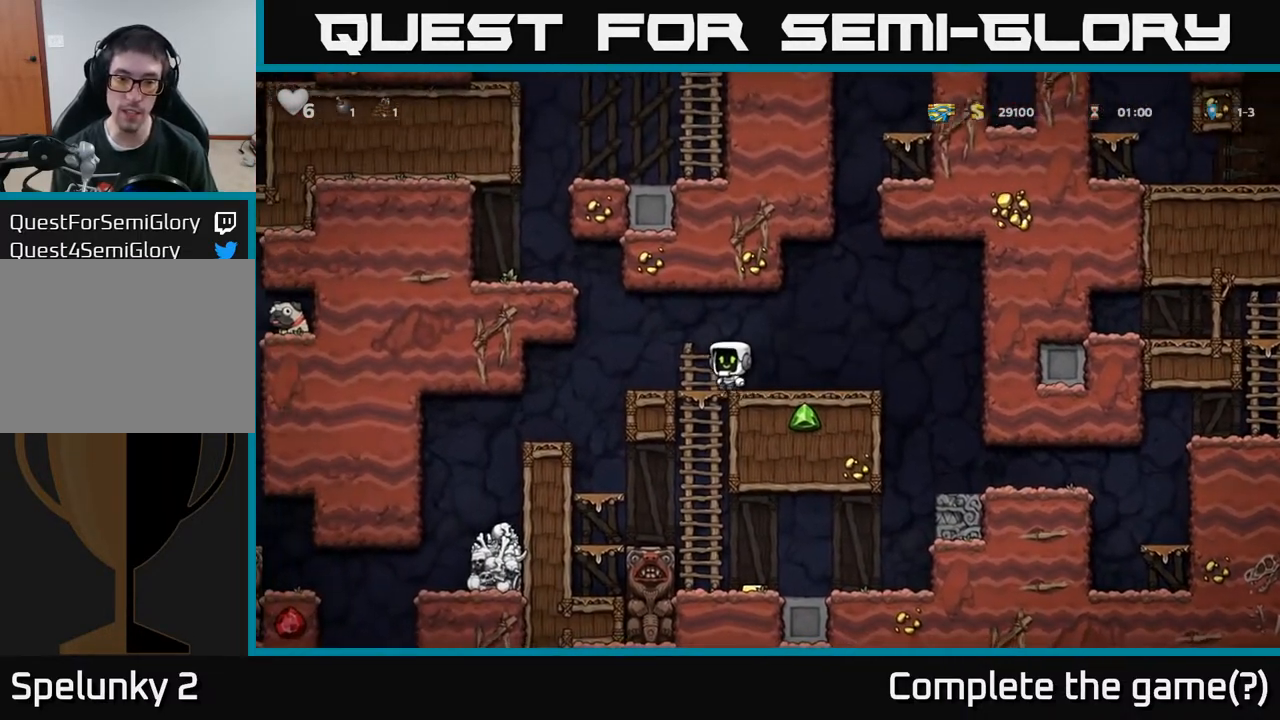
{"buttons": [], "left_stick": "center", "right_stick": "center", "events": [[233, "DPAD_DOWN", "down"], [317, "A", "down"], [417, "A", "up"], [433, "DPAD_DOWN", "up"]]}
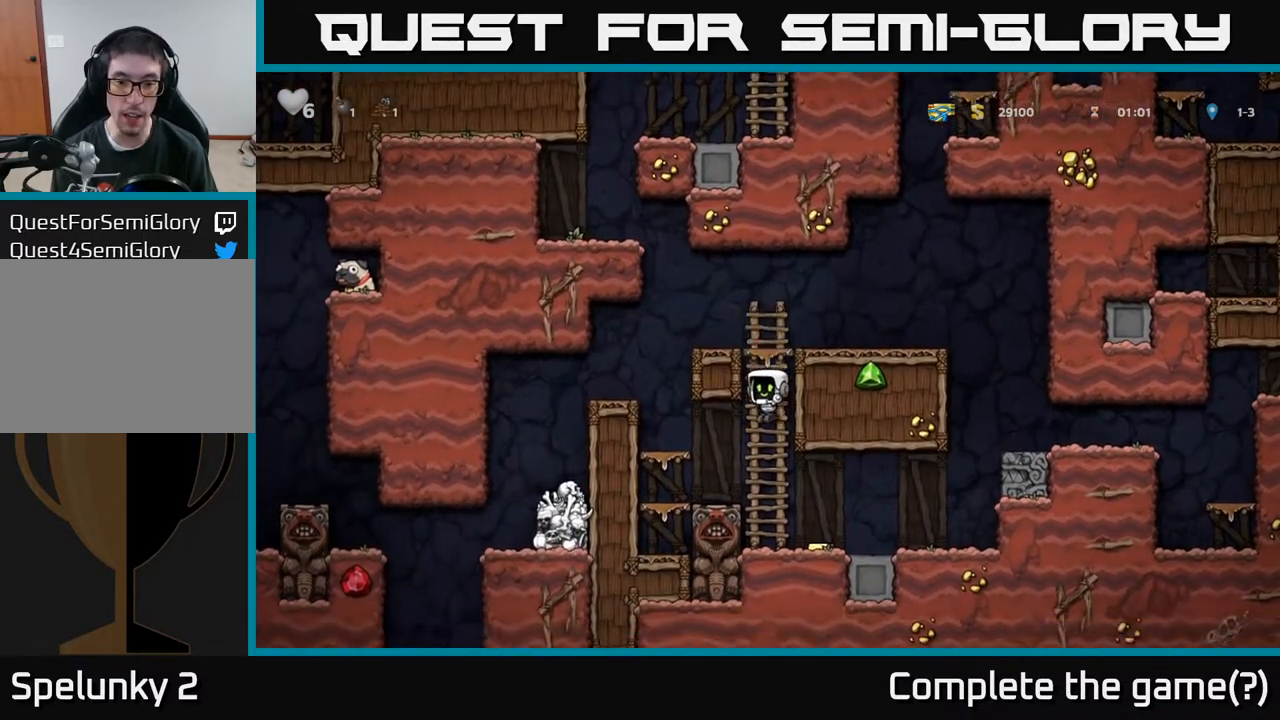
{"buttons": [], "left_stick": "center", "right_stick": "center", "events": [[117, "DPAD_RIGHT", "down"], [433, "DPAD_RIGHT", "up"]]}
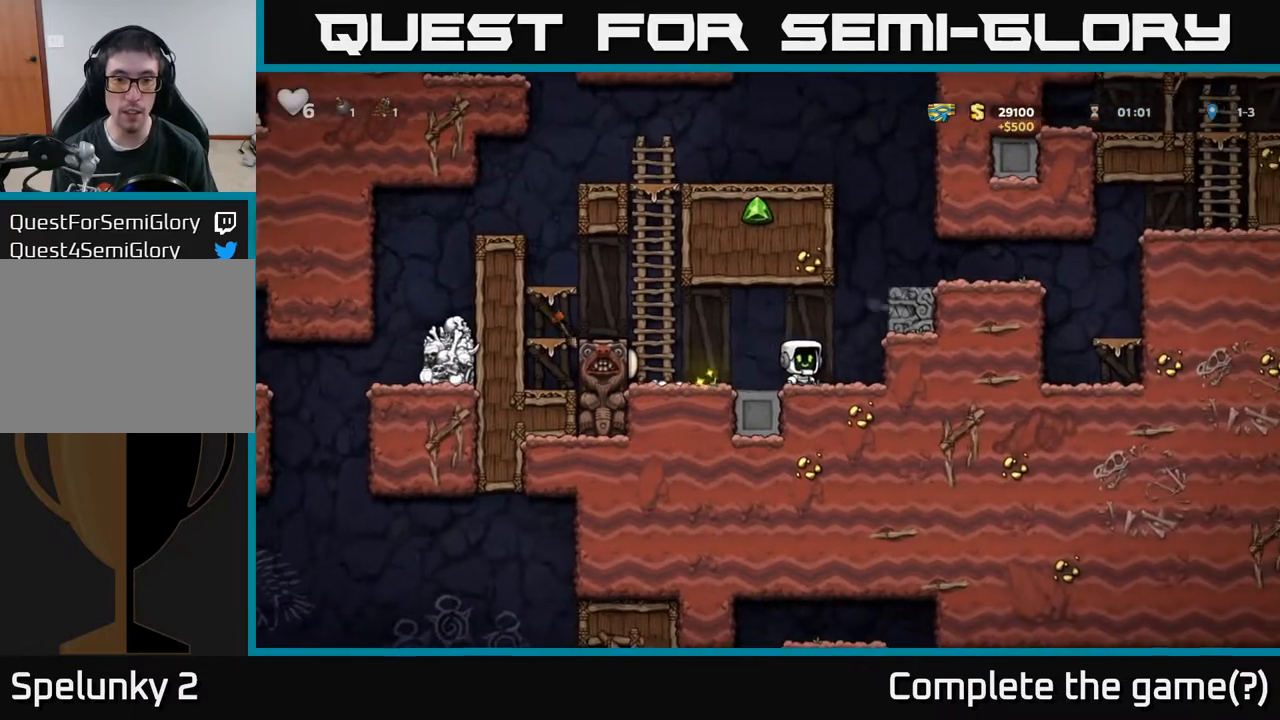
{"buttons": ["A", "DPAD_LEFT"], "left_stick": "center", "right_stick": "center", "events": [[283, "DPAD_LEFT", "down"], [417, "A", "down"]]}
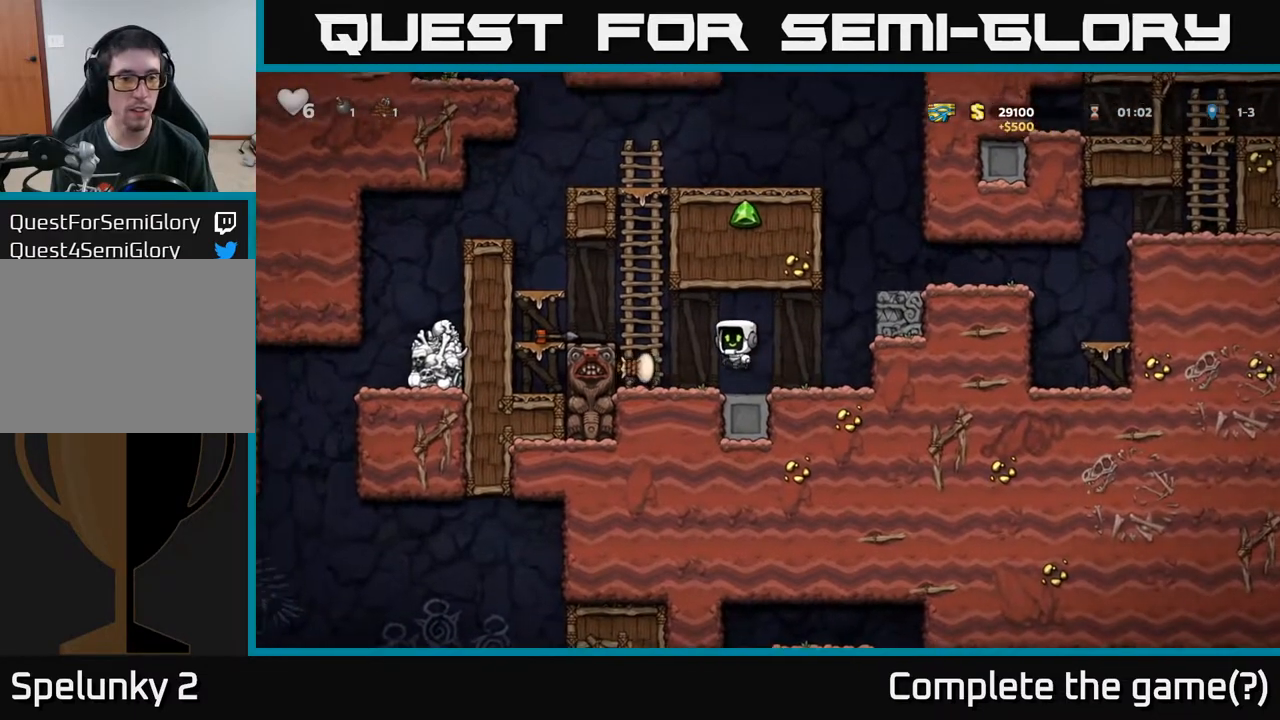
{"buttons": ["X"], "left_stick": "center", "right_stick": "center", "events": [[83, "A", "up"], [333, "DPAD_DOWN", "down"], [333, "DPAD_LEFT", "up"], [400, "X", "down"], [500, "DPAD_DOWN", "up"]]}
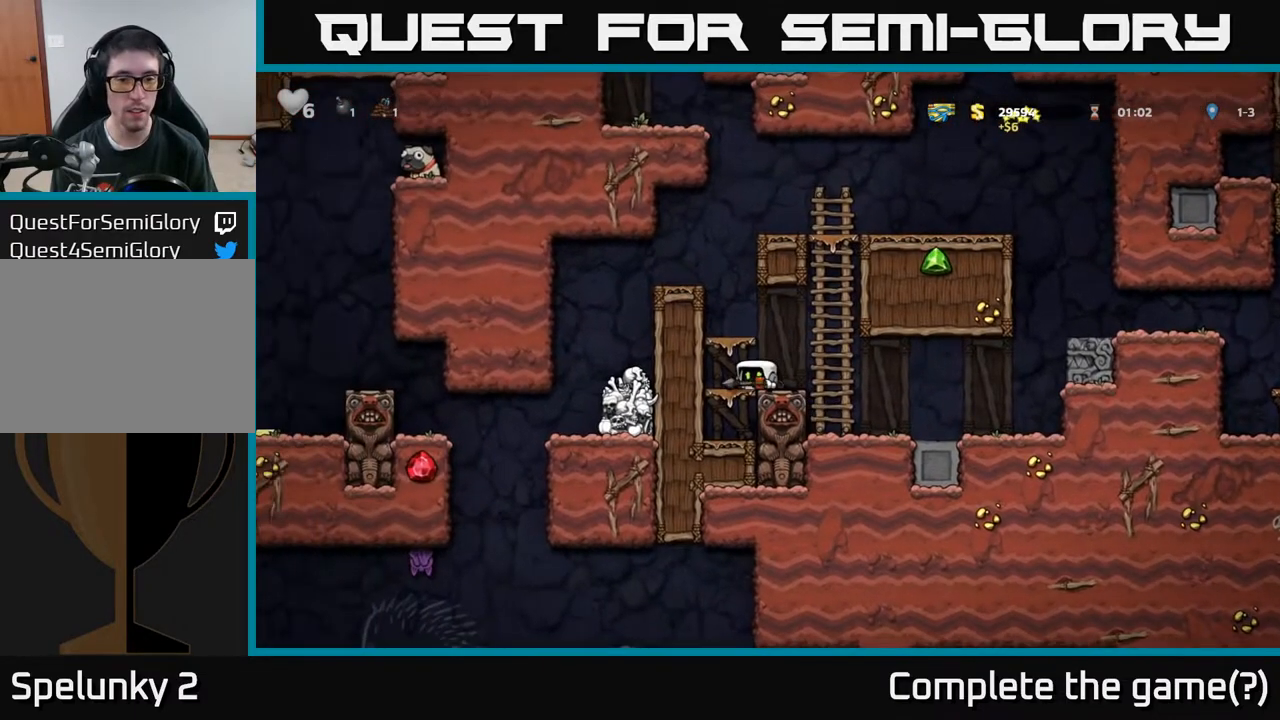
{"buttons": [], "left_stick": "center", "right_stick": "center", "events": [[17, "X", "up"], [250, "A", "down"], [283, "DPAD_LEFT", "down"], [383, "A", "up"], [433, "DPAD_LEFT", "up"]]}
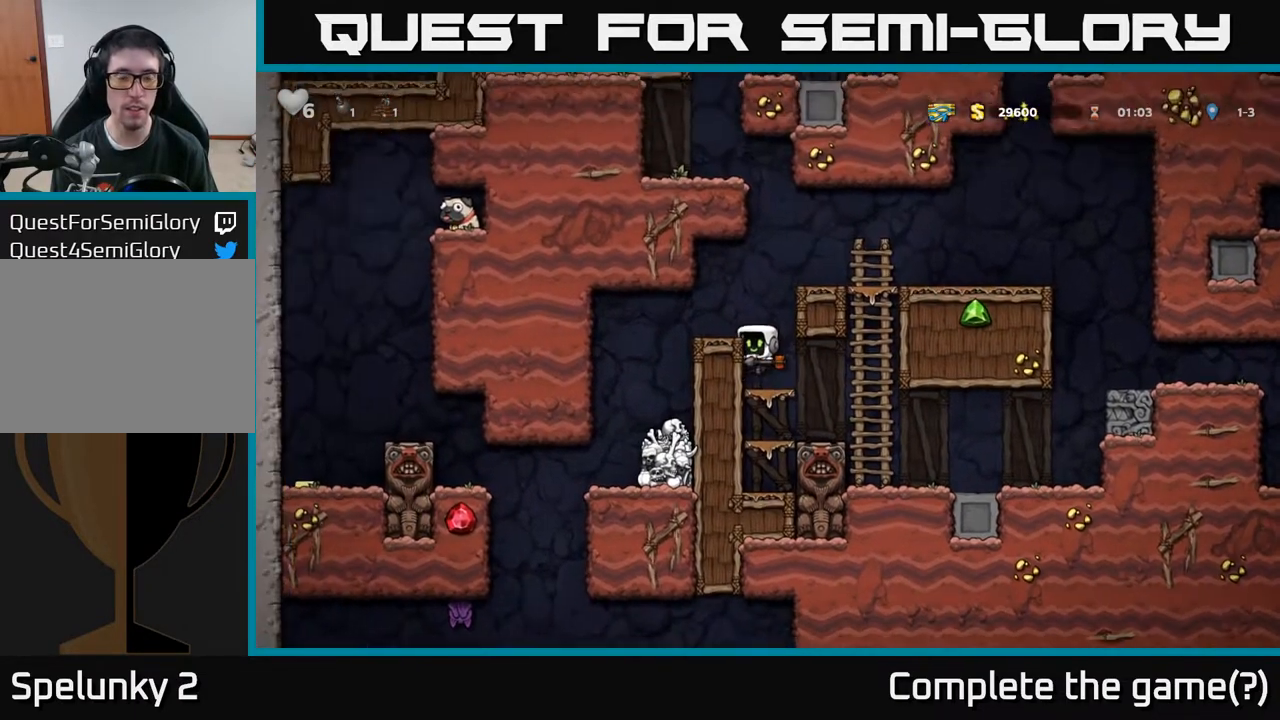
{"buttons": [], "left_stick": "center", "right_stick": "center", "events": [[167, "A", "down"], [233, "DPAD_LEFT", "down"], [317, "A", "up"], [367, "DPAD_LEFT", "up"]]}
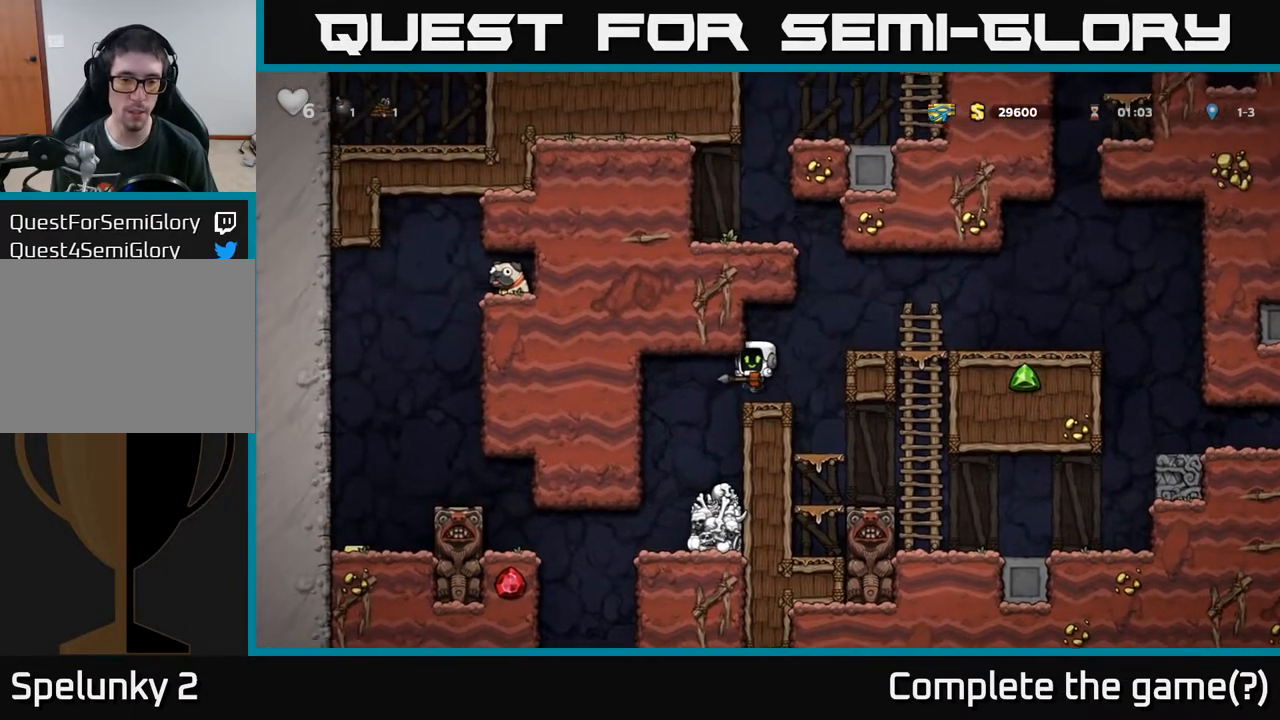
{"buttons": [], "left_stick": "center", "right_stick": "center", "events": [[283, "DPAD_LEFT", "down"], [367, "DPAD_LEFT", "up"]]}
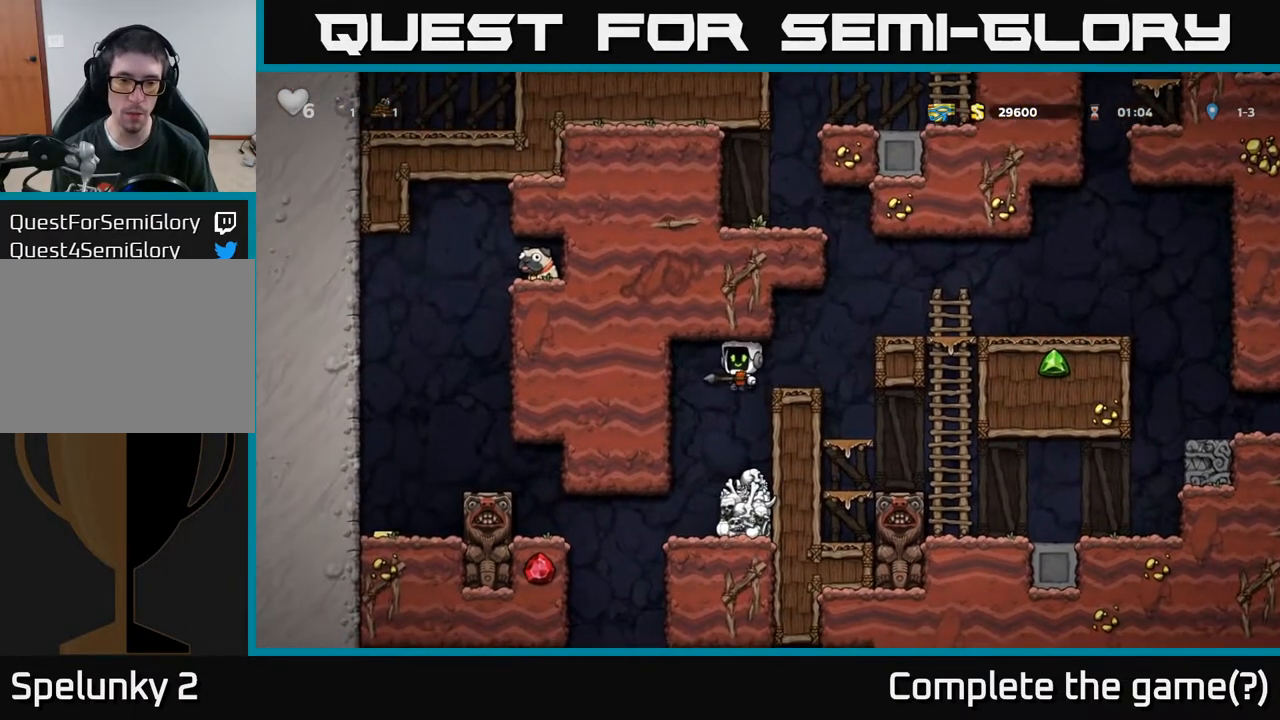
{"buttons": [], "left_stick": "center", "right_stick": "center", "events": []}
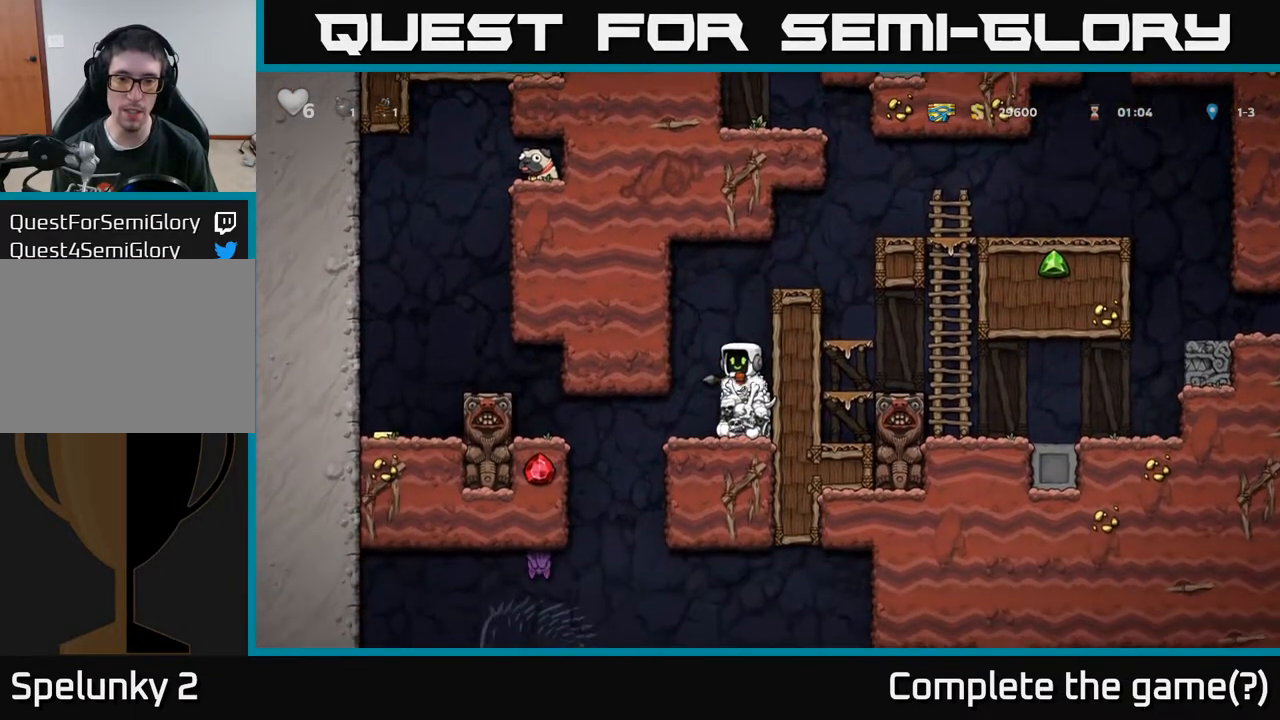
{"buttons": [], "left_stick": "center", "right_stick": "center", "events": [[183, "DPAD_LEFT", "down"], [267, "DPAD_LEFT", "up"]]}
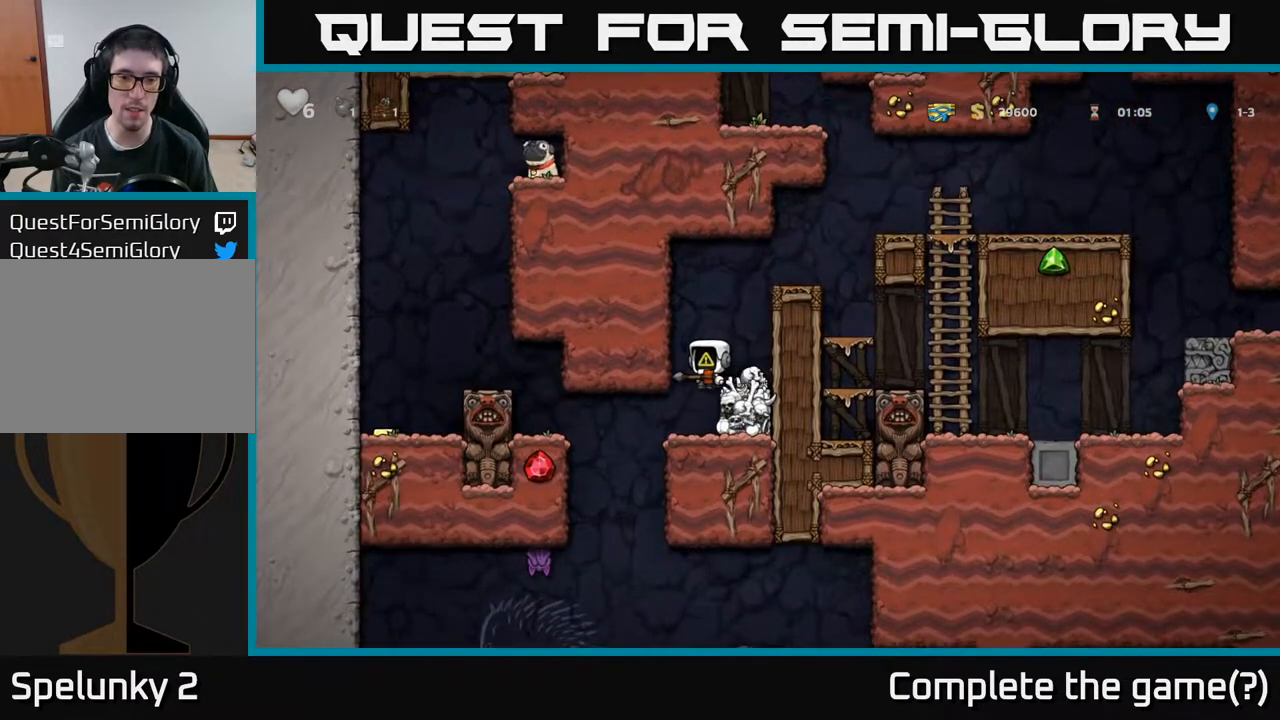
{"buttons": [], "left_stick": "center", "right_stick": "center", "events": [[117, "DPAD_LEFT", "down"], [167, "DPAD_LEFT", "up"]]}
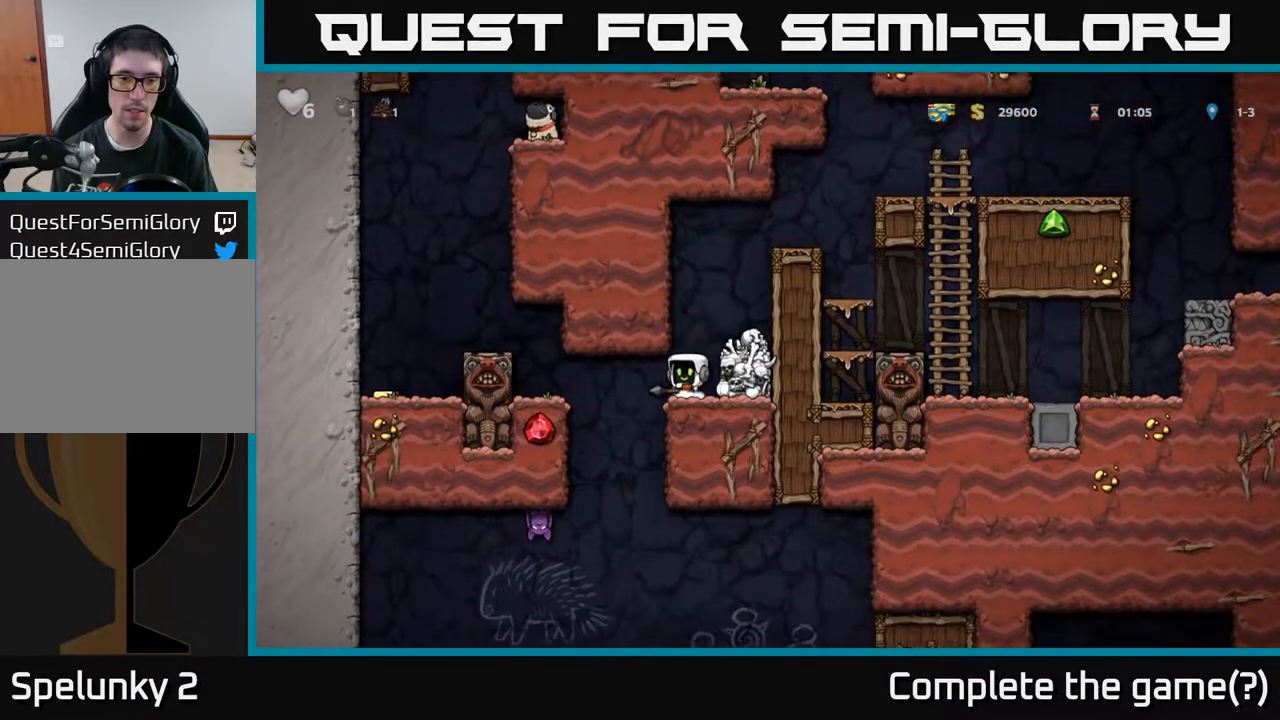
{"buttons": ["DPAD_LEFT"], "left_stick": "center", "right_stick": "center", "events": [[233, "DPAD_LEFT", "down"]]}
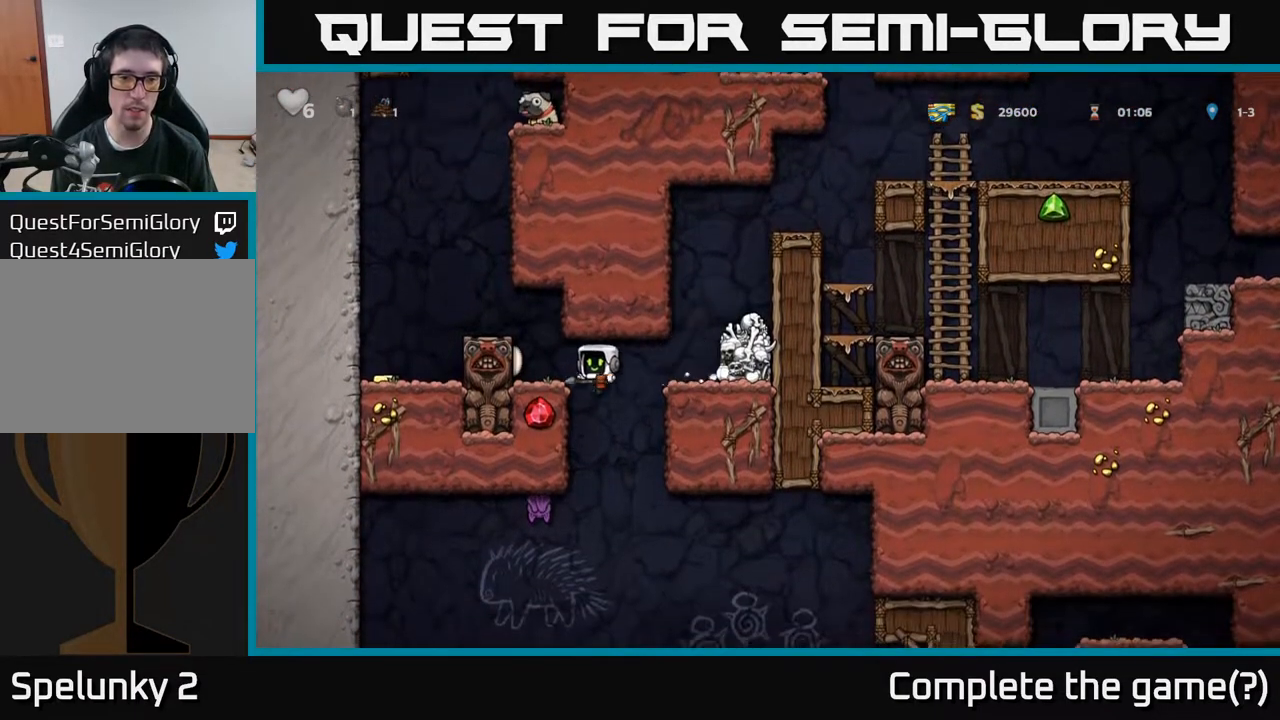
{"buttons": ["DPAD_LEFT"], "left_stick": "center", "right_stick": "center", "events": []}
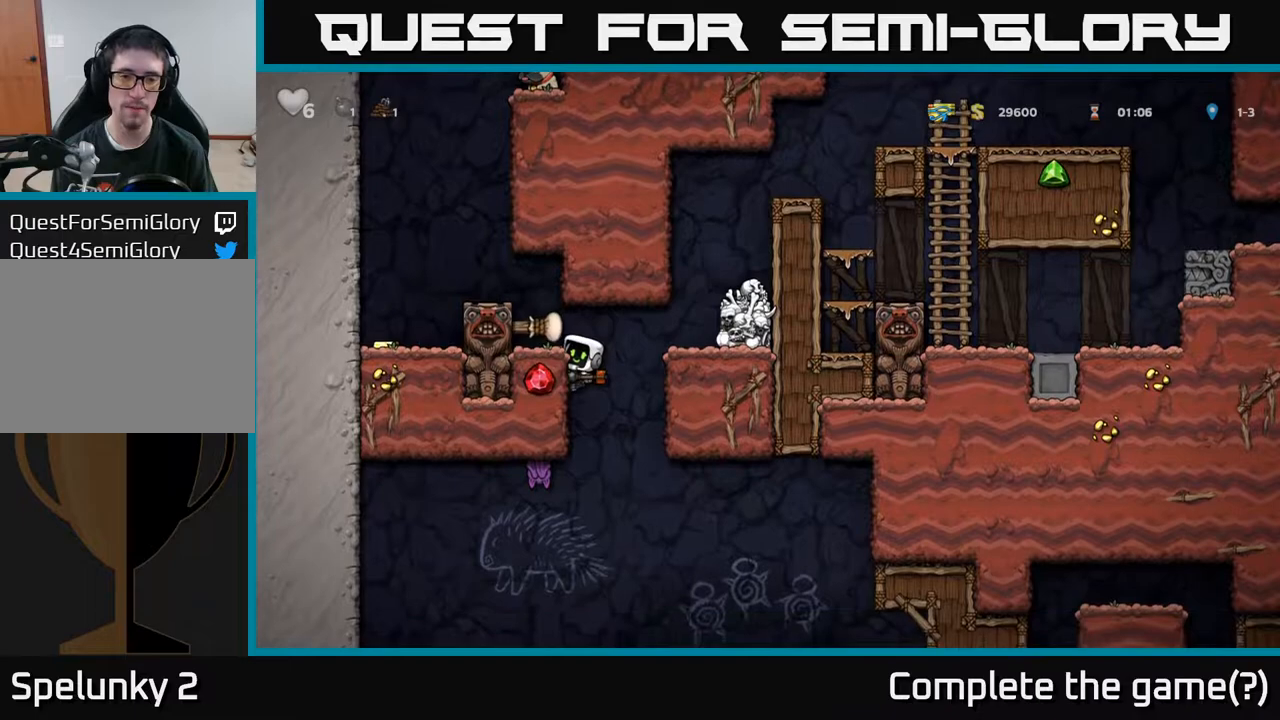
{"buttons": [], "left_stick": "center", "right_stick": "center", "events": [[233, "A", "down"], [367, "A", "up"], [450, "DPAD_LEFT", "up"]]}
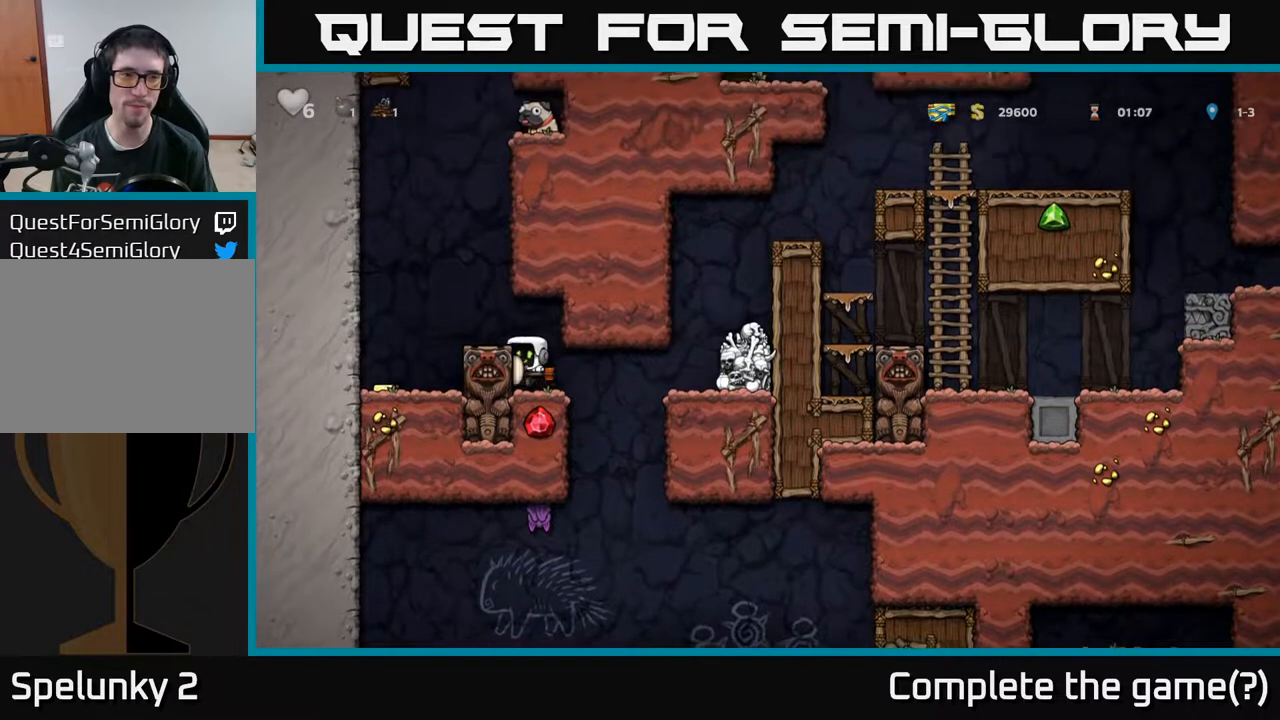
{"buttons": ["DPAD_LEFT"], "left_stick": "center", "right_stick": "center", "events": [[83, "DPAD_LEFT", "down"], [133, "A", "down"], [300, "A", "up"]]}
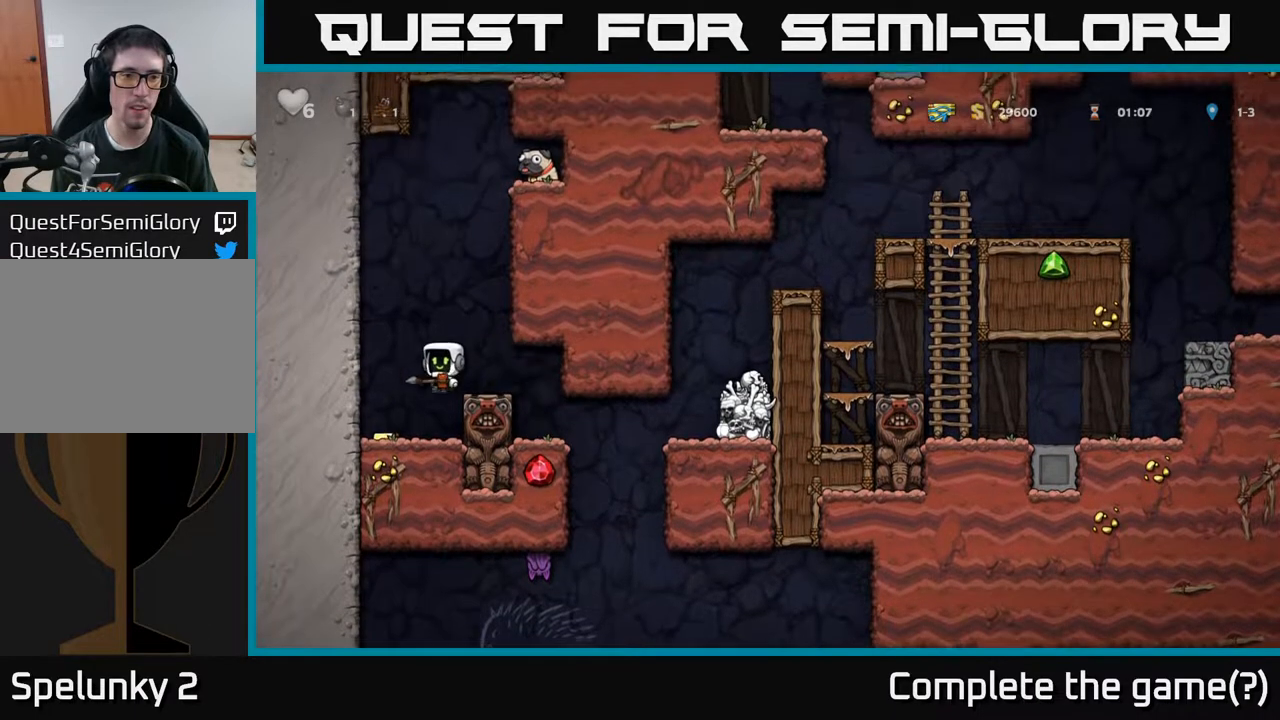
{"buttons": [], "left_stick": "center", "right_stick": "center", "events": [[117, "DPAD_LEFT", "up"]]}
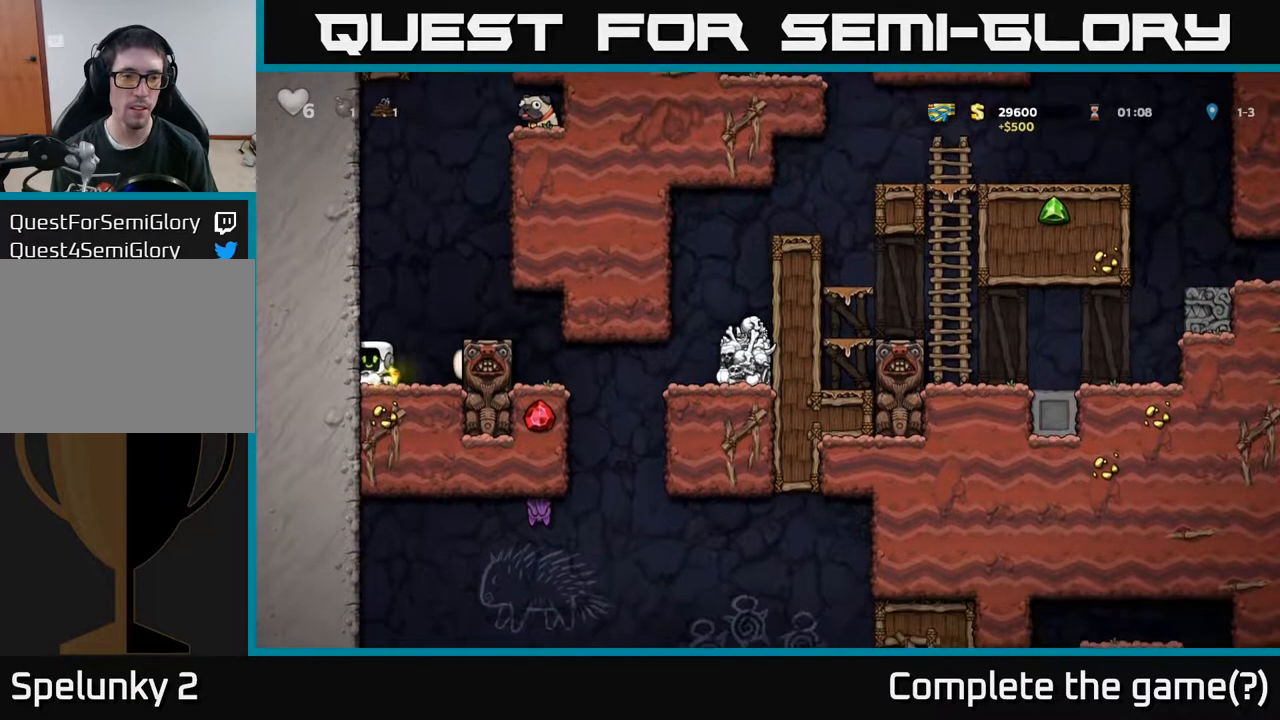
{"buttons": [], "left_stick": "center", "right_stick": "center", "events": [[300, "A", "down"], [450, "A", "up"]]}
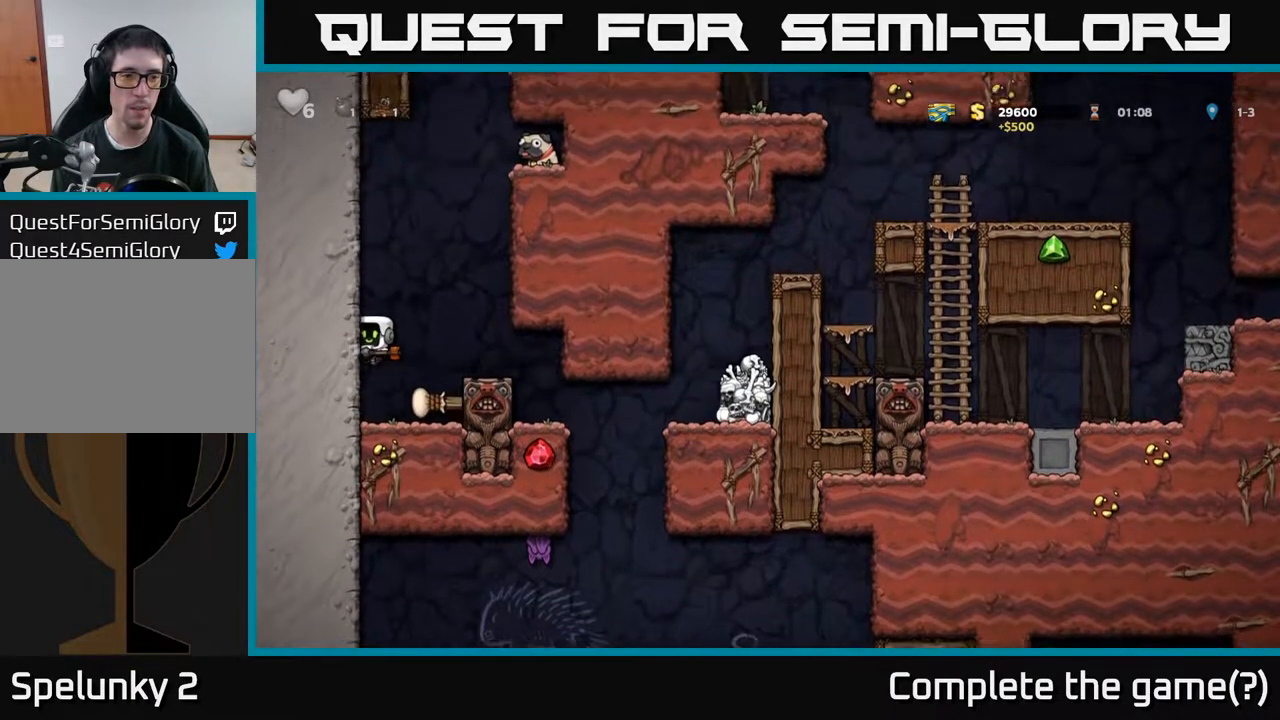
{"buttons": ["A", "DPAD_RIGHT"], "left_stick": "center", "right_stick": "center", "events": [[400, "A", "down"], [417, "DPAD_RIGHT", "down"]]}
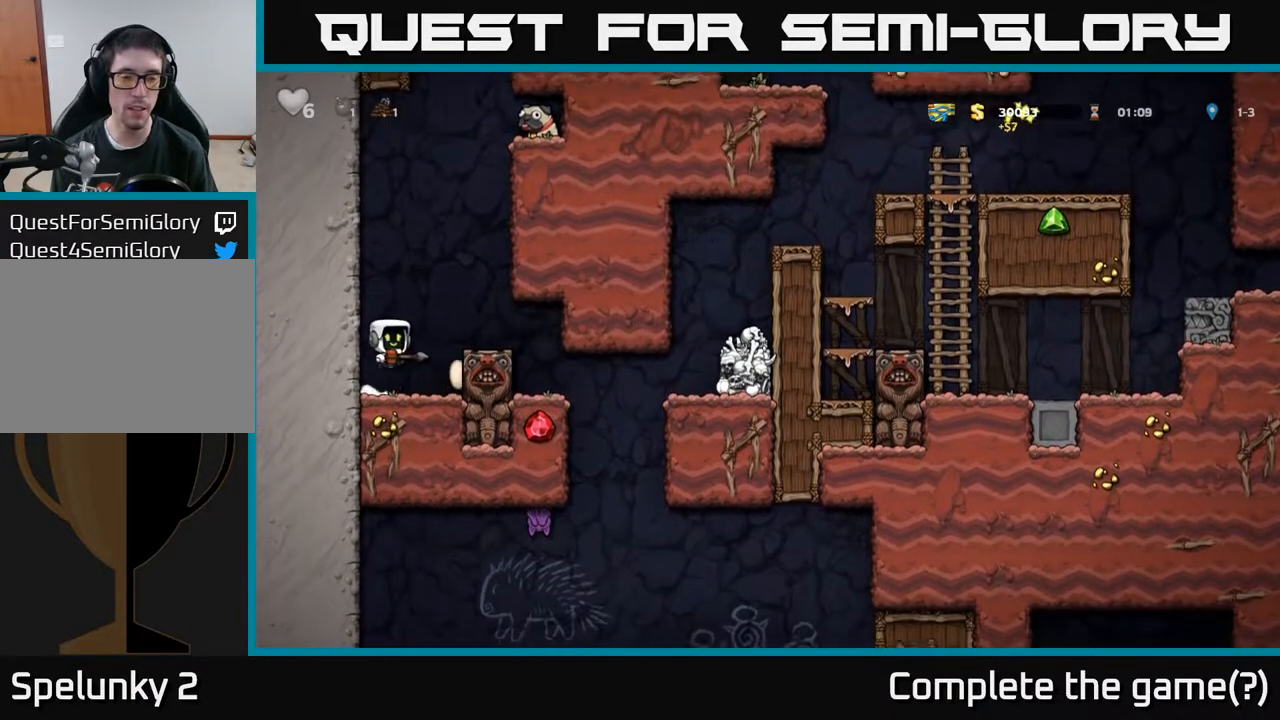
{"buttons": [], "left_stick": "center", "right_stick": "center", "events": [[33, "A", "up"], [250, "DPAD_RIGHT", "up"]]}
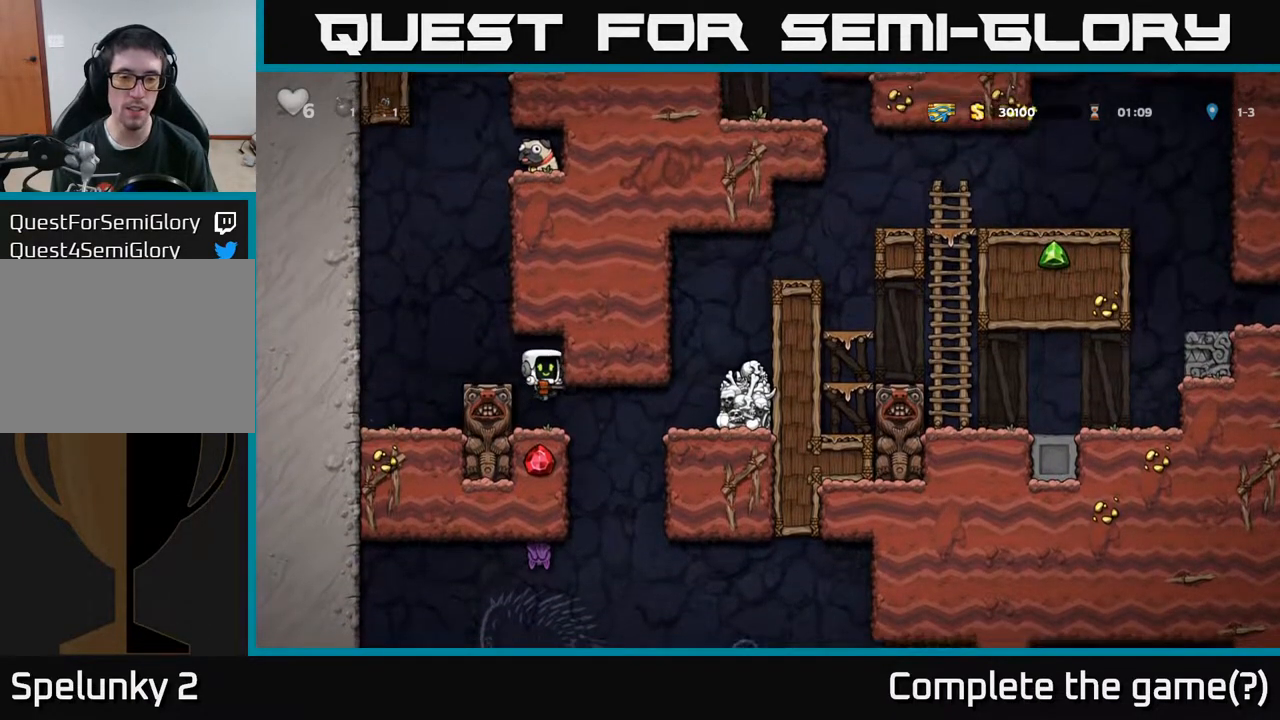
{"buttons": ["DPAD_RIGHT"], "left_stick": "center", "right_stick": "center", "events": [[200, "DPAD_RIGHT", "down"]]}